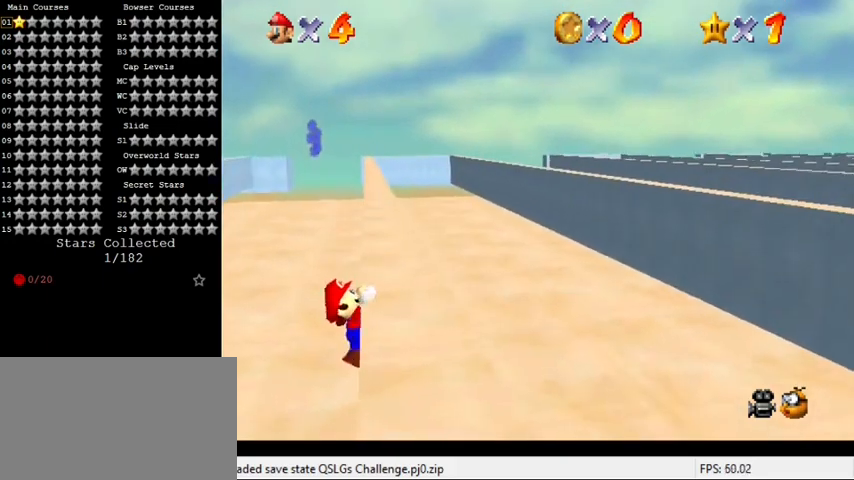
Gameplay with keyboard; each line is a JSON object with the keys held at the frame after it. "events" lists presses ("down") and releases ("up") of "a", "c", "ctrl", "d", "down", "left", "return", "right", "s", "shift", "up", "w", "x" and "y" between this image and that frame as [ms after this image, input, new state], when the widget could be followed in between. No other keys are recorded. Mouse input is not recorded.
{"keys": [], "events": []}
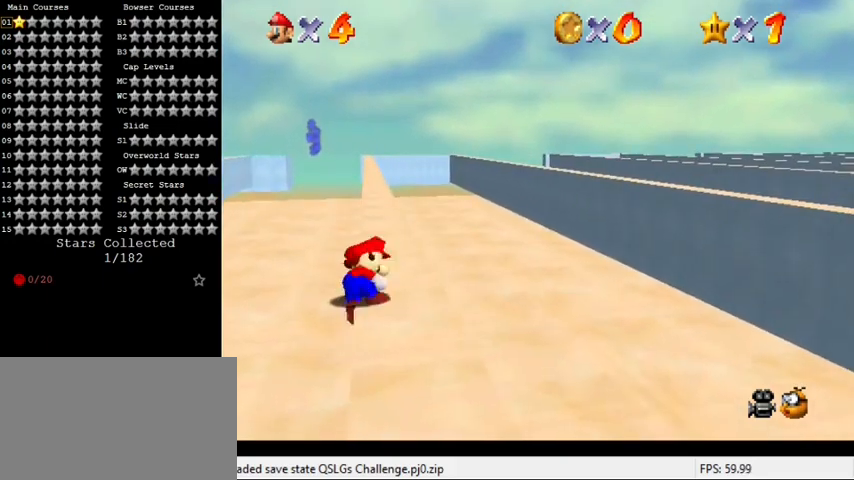
{"keys": ["left", "shift", "up"], "events": [[300, "shift", "down"], [367, "left", "down"], [367, "up", "down"]]}
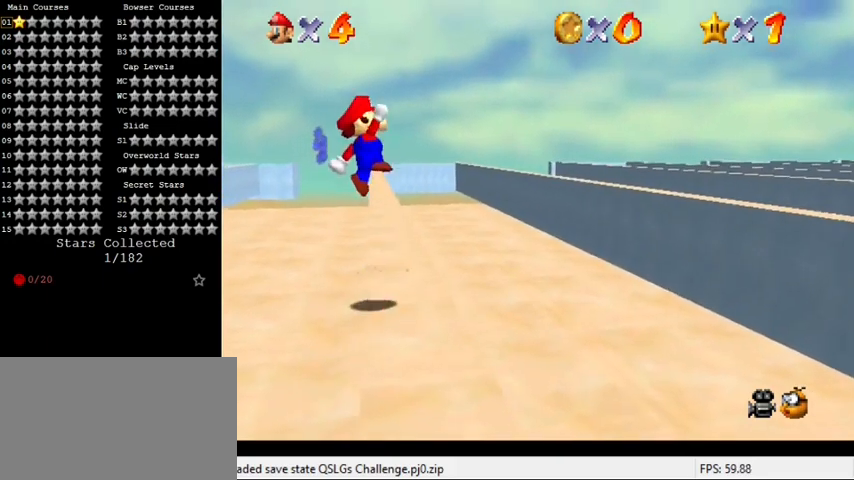
{"keys": ["right", "shift", "up"], "events": [[100, "left", "up"], [467, "right", "down"]]}
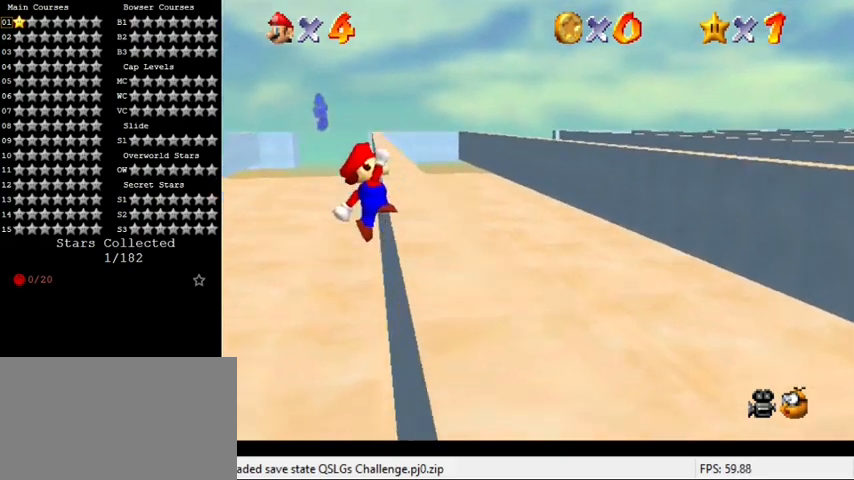
{"keys": ["right"], "events": [[100, "shift", "up"], [367, "up", "up"]]}
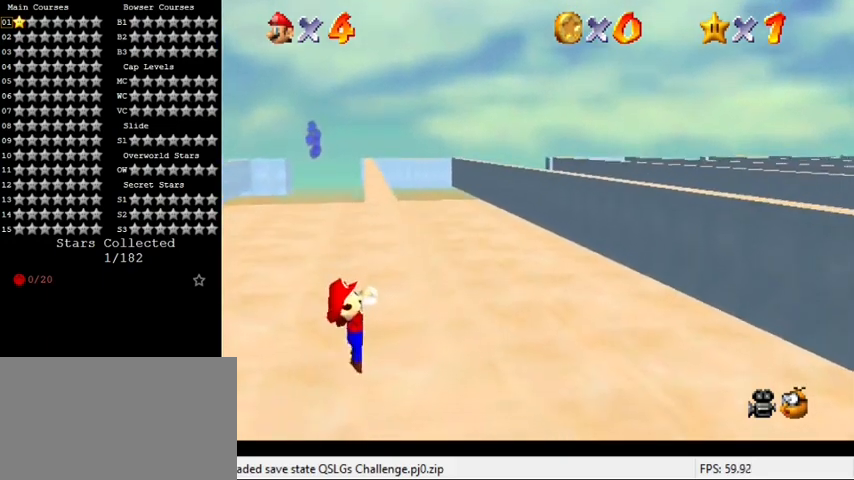
{"keys": [], "events": [[100, "right", "up"]]}
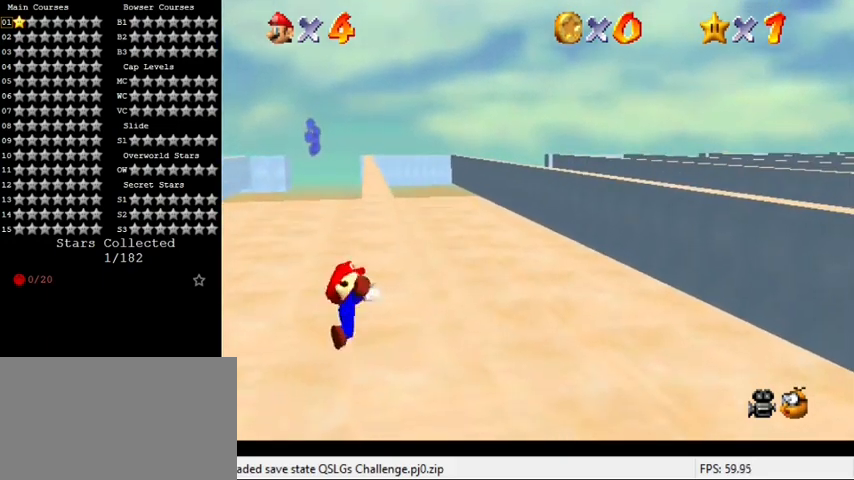
{"keys": ["left", "shift", "up"], "events": [[433, "shift", "down"], [467, "left", "down"], [467, "up", "down"]]}
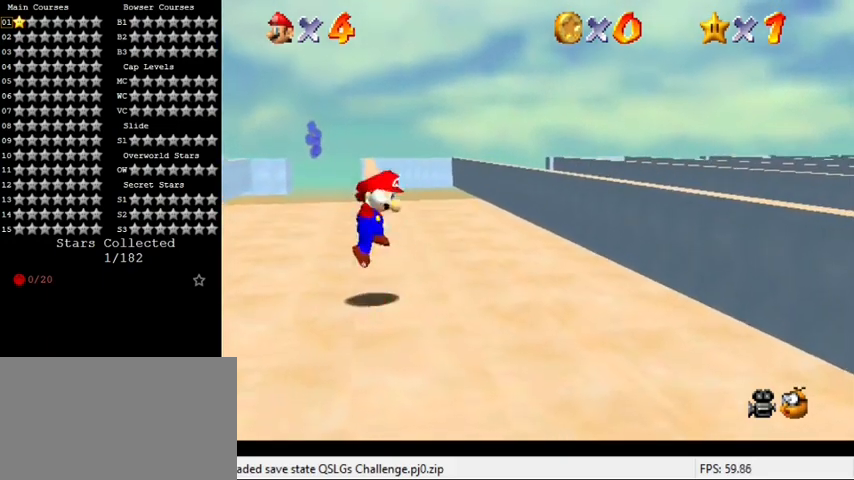
{"keys": ["shift", "up"], "events": [[200, "left", "up"]]}
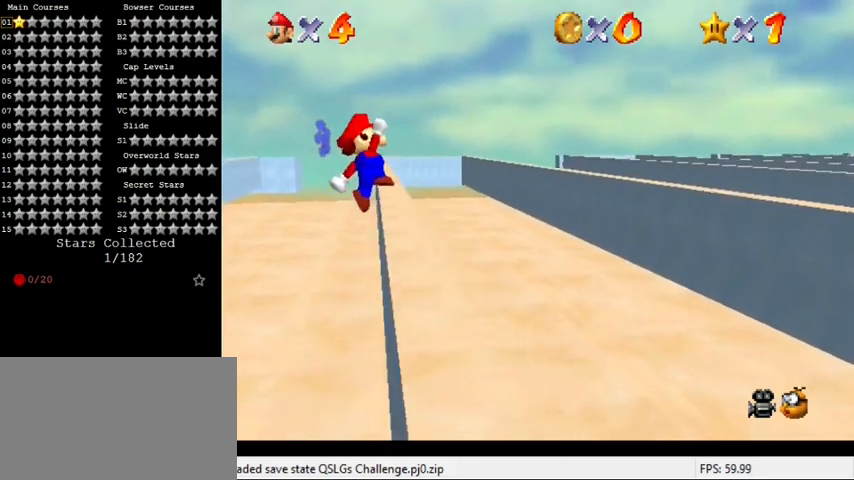
{"keys": ["right", "up"], "events": [[67, "right", "down"], [267, "shift", "up"]]}
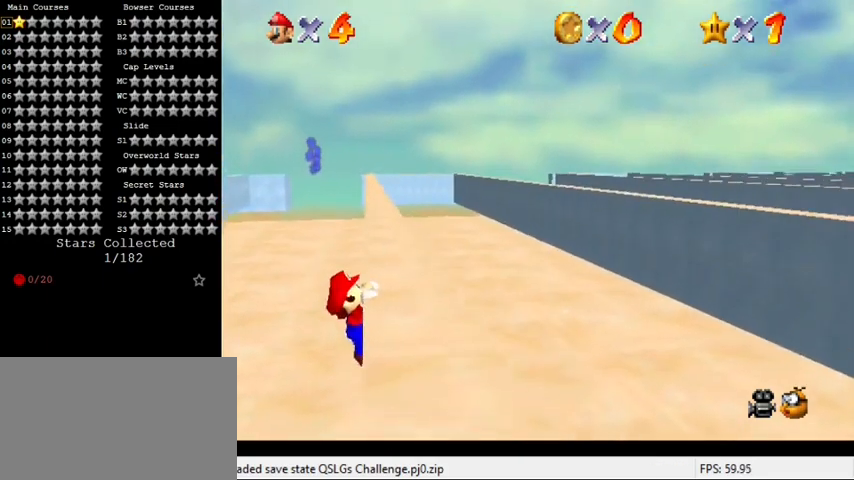
{"keys": [], "events": [[33, "up", "up"], [267, "right", "up"]]}
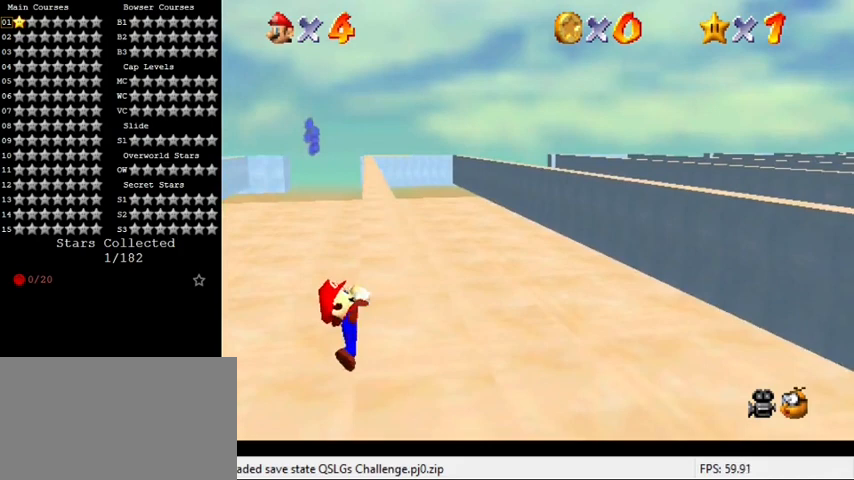
{"keys": [], "events": []}
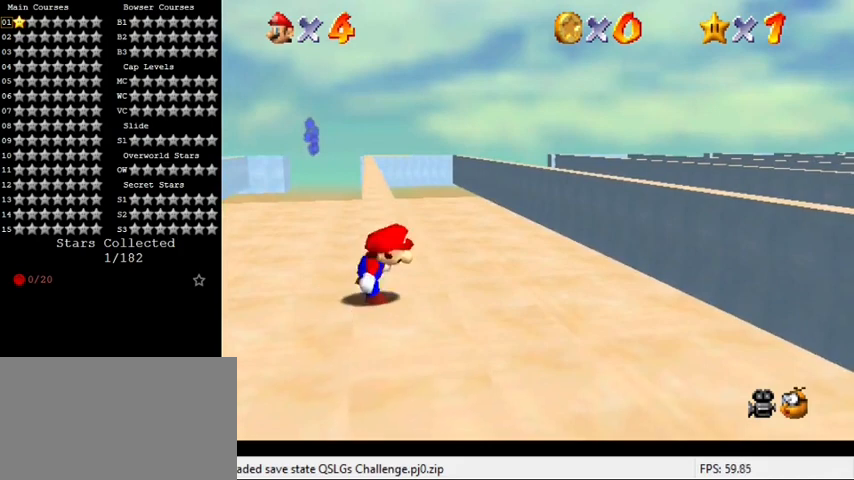
{"keys": ["shift", "up"], "events": [[100, "shift", "down"], [133, "up", "down"], [200, "left", "down"], [367, "left", "up"]]}
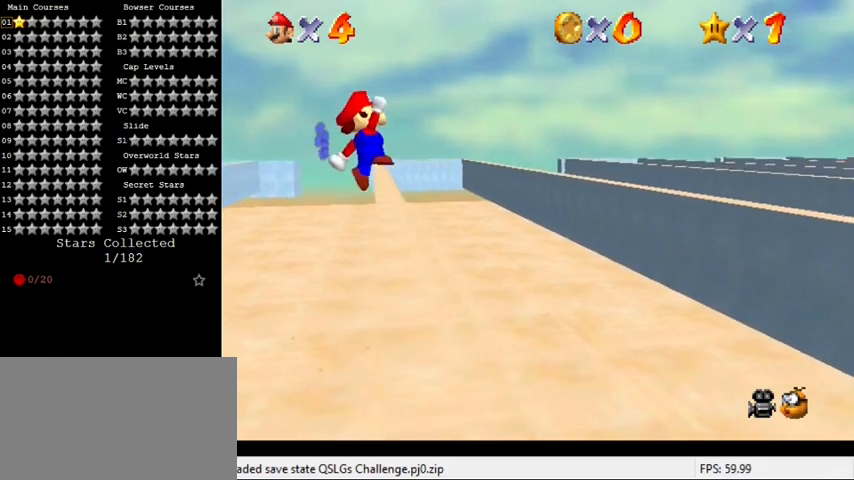
{"keys": ["right", "up"], "events": [[333, "right", "down"], [367, "shift", "up"]]}
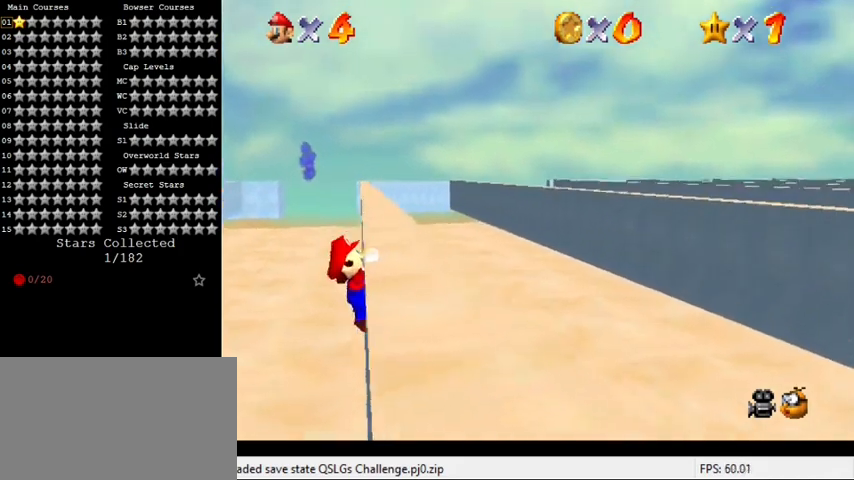
{"keys": [], "events": [[233, "up", "up"], [433, "right", "up"]]}
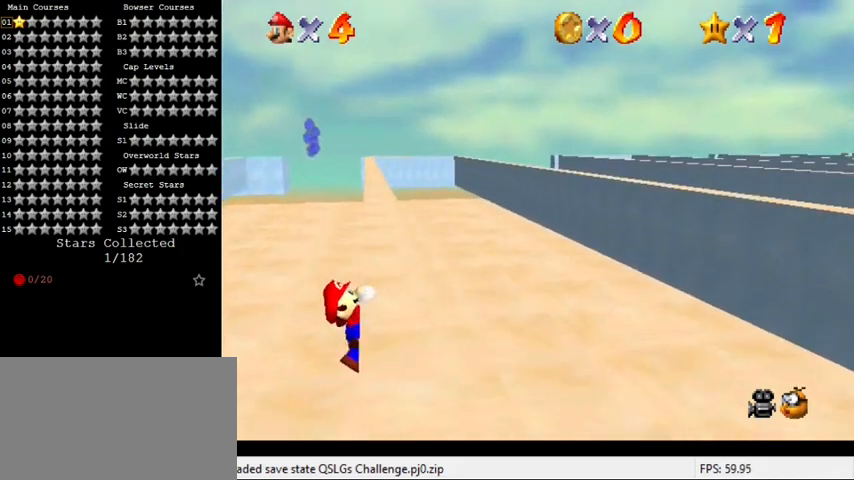
{"keys": [], "events": []}
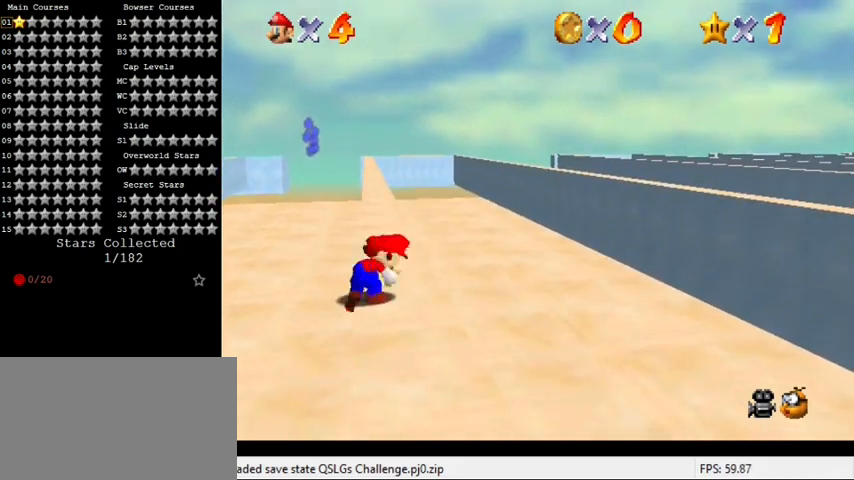
{"keys": ["left", "shift", "up"], "events": [[267, "shift", "down"], [300, "left", "down"], [300, "up", "down"]]}
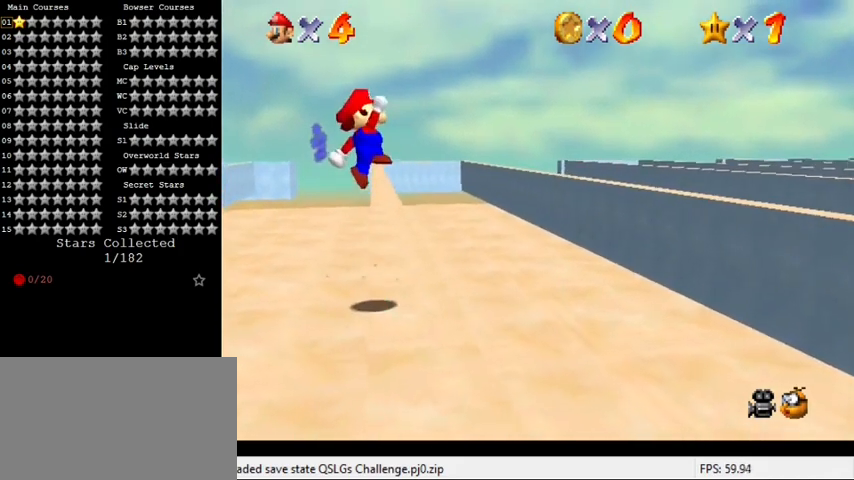
{"keys": ["right", "shift", "up"], "events": [[33, "left", "up"], [433, "right", "down"]]}
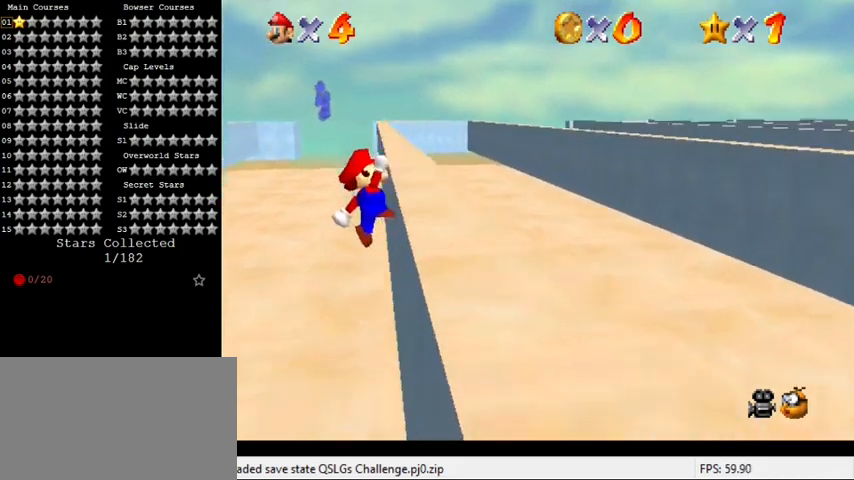
{"keys": ["right"], "events": [[33, "shift", "up"], [367, "up", "up"]]}
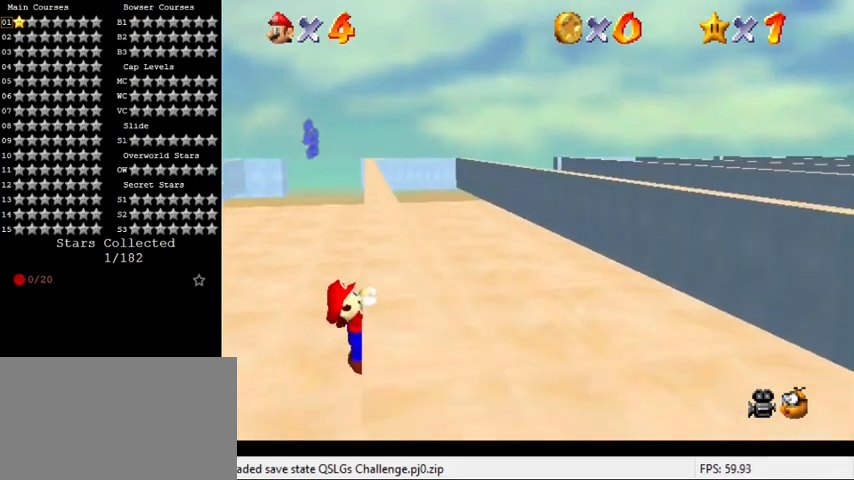
{"keys": [], "events": [[67, "right", "up"]]}
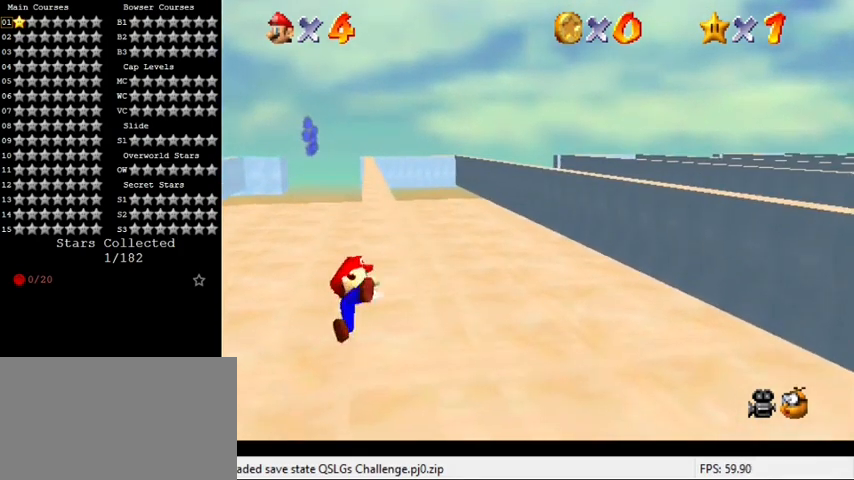
{"keys": ["left", "shift", "up"], "events": [[367, "shift", "down"], [433, "left", "down"], [433, "up", "down"]]}
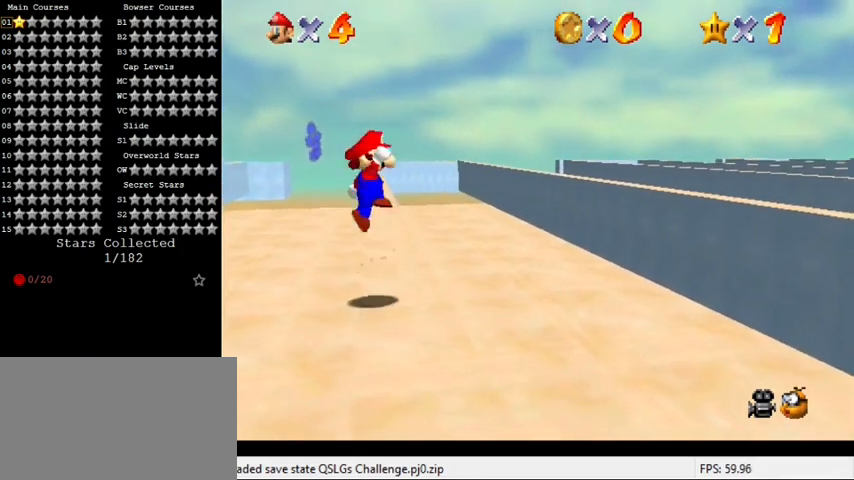
{"keys": ["shift", "up"], "events": [[167, "left", "up"]]}
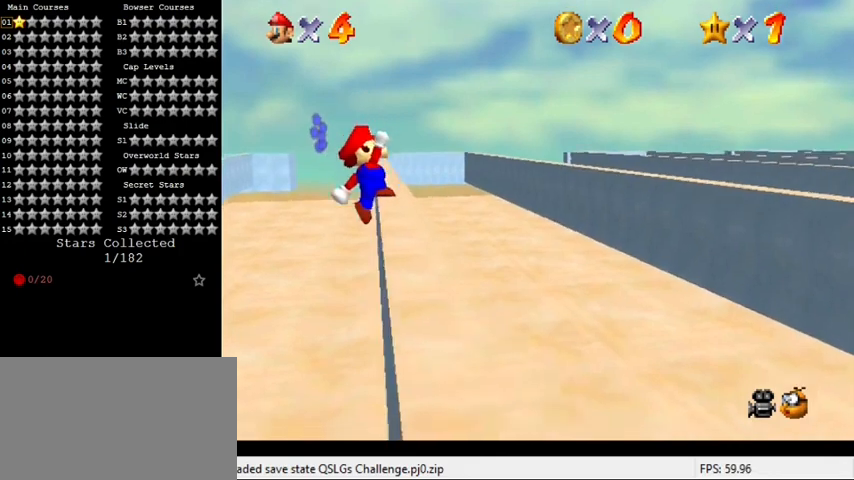
{"keys": ["right"], "events": [[133, "right", "down"], [167, "shift", "up"], [433, "up", "up"]]}
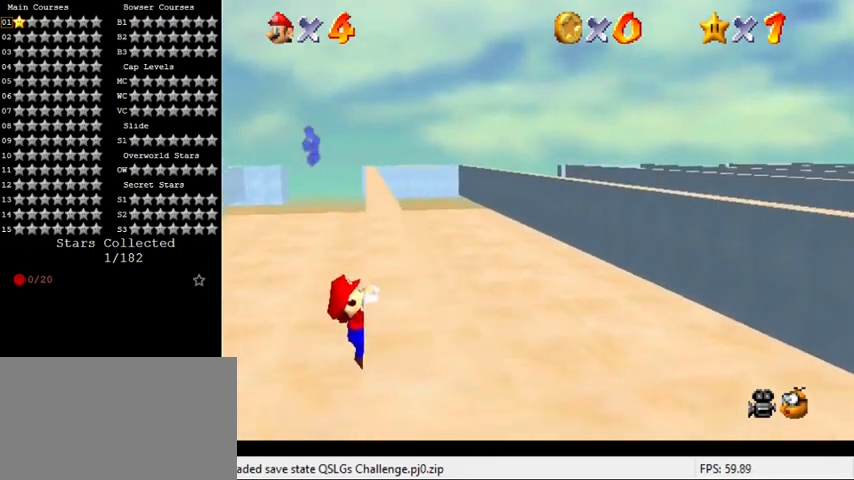
{"keys": [], "events": [[200, "right", "up"]]}
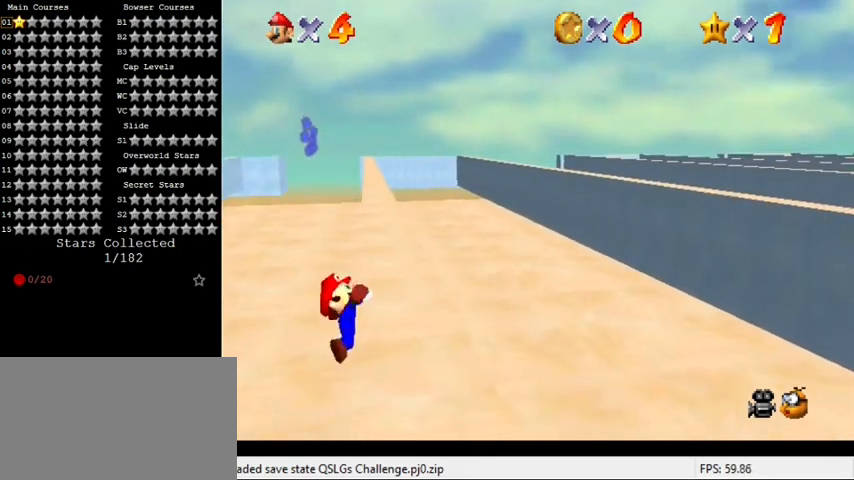
{"keys": ["shift"], "events": [[500, "shift", "down"]]}
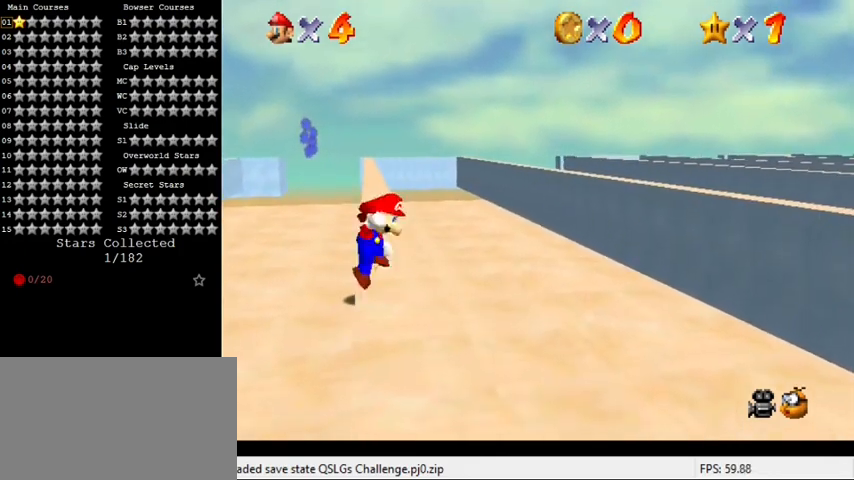
{"keys": ["shift", "up"], "events": [[33, "left", "down"], [33, "up", "down"], [267, "left", "up"]]}
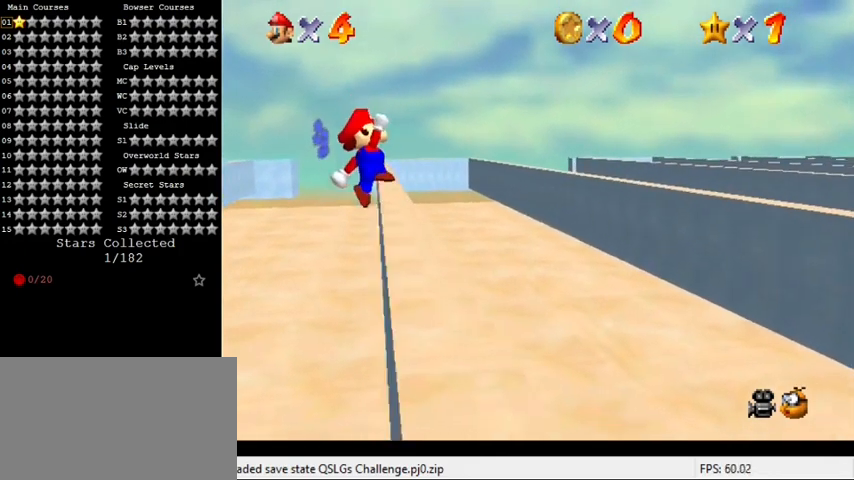
{"keys": ["right", "up"], "events": [[100, "right", "down"], [233, "shift", "up"]]}
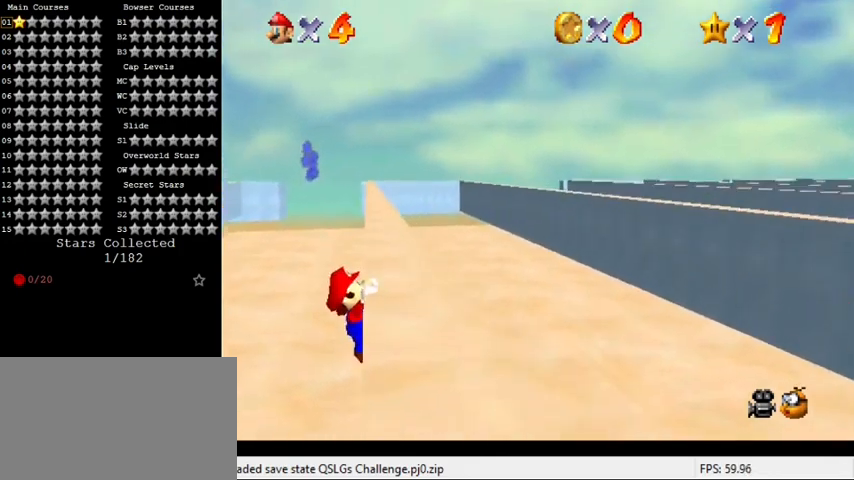
{"keys": [], "events": [[33, "up", "up"], [267, "right", "up"]]}
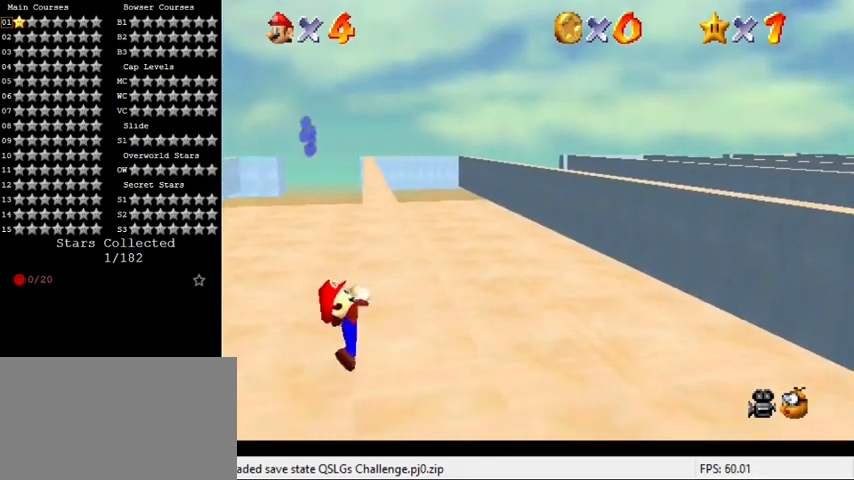
{"keys": [], "events": []}
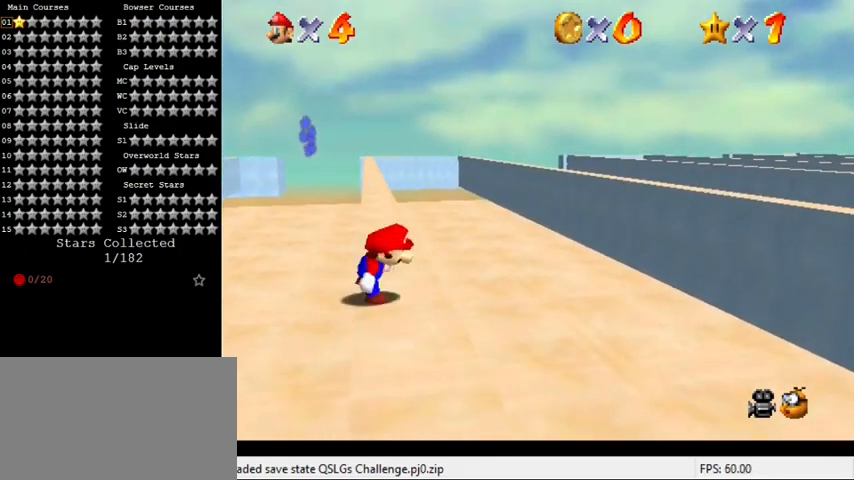
{"keys": ["shift", "up"], "events": [[100, "shift", "down"], [167, "left", "down"], [167, "up", "down"], [367, "left", "up"]]}
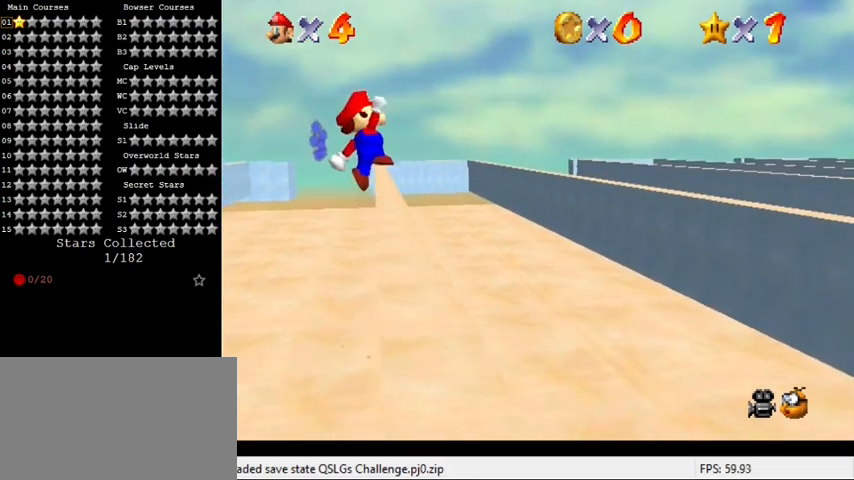
{"keys": ["right", "up"], "events": [[267, "right", "down"], [333, "shift", "up"]]}
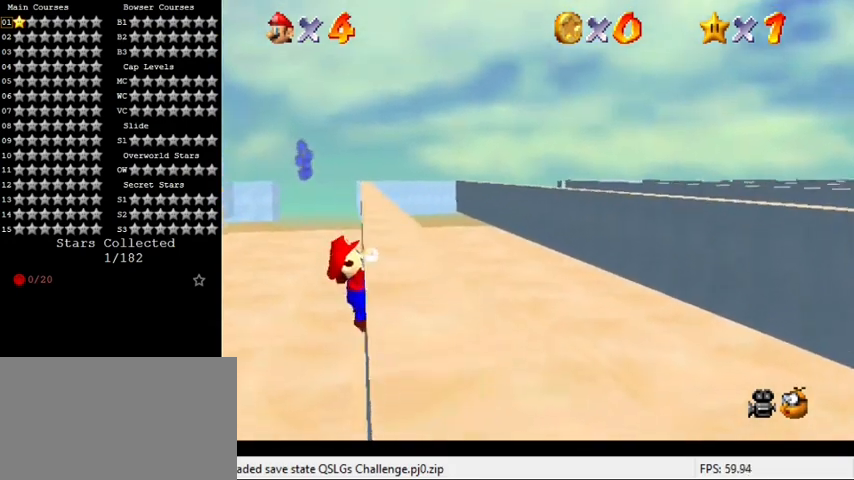
{"keys": [], "events": [[267, "up", "up"], [433, "right", "up"]]}